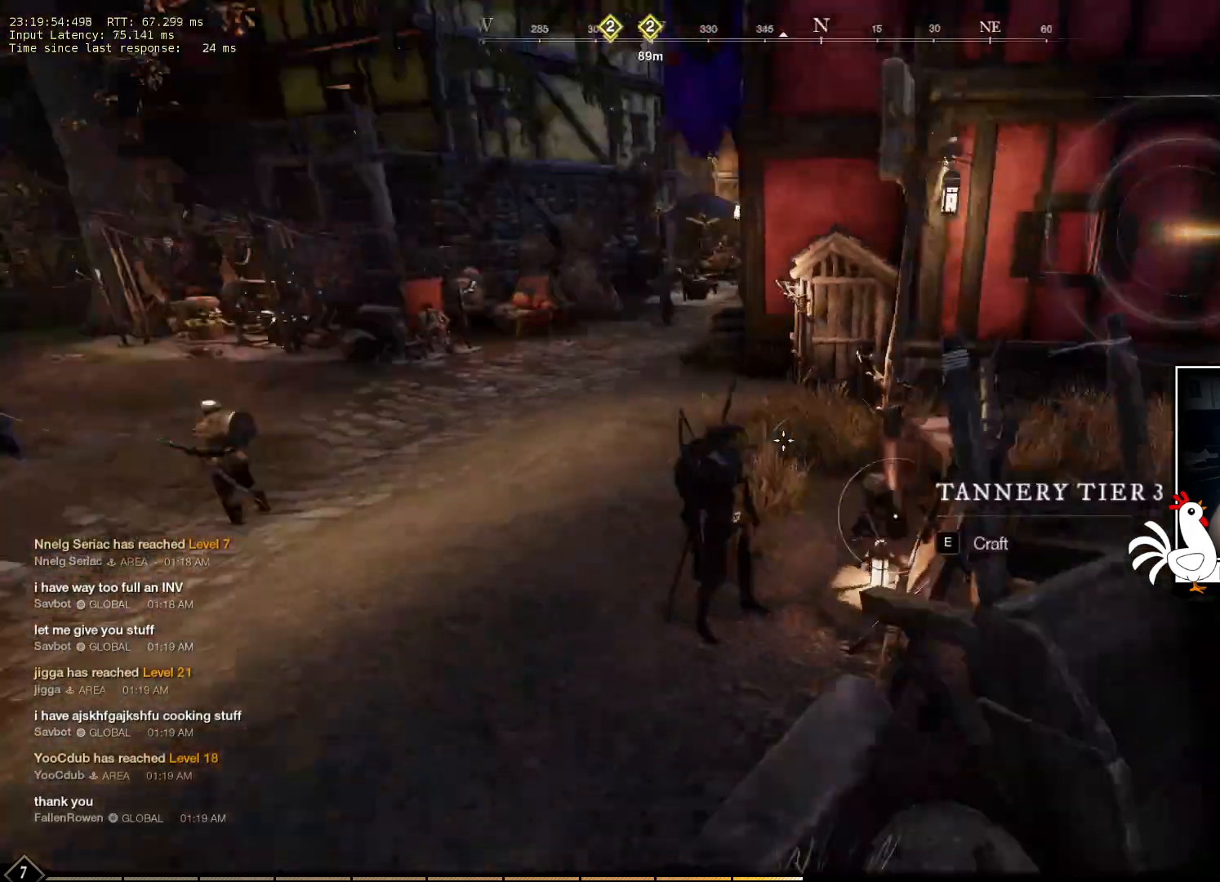
Gameplay with keyboard and mouse; each line is a JSON object with the keys and mouse buttons held at the frame after it. "events" lists presses ("down") and releases ("up") of "a", "ctrl", "d", "e", "q", "s", "shift", "space", "w", "mouse_left", "mouse_wheel", "mouse_right", "mouse_mb4" and "mouse_mb5" between this image and that frame as [ms after this image, input, new state], when the widget could be followed in between. "mouse_left", "mouse_wheel", "mouse_right", "mouse_mb4", "mouse_mb5" = the "left", "wheel", "right", "mb4", "mb5" buttons of the "mouse" list. No other keys are recorded. "wheel" means that the mouse wheel is clicked or scrolled. Mouse movement is not recorded.
{"keys": [], "mouse": [], "events": []}
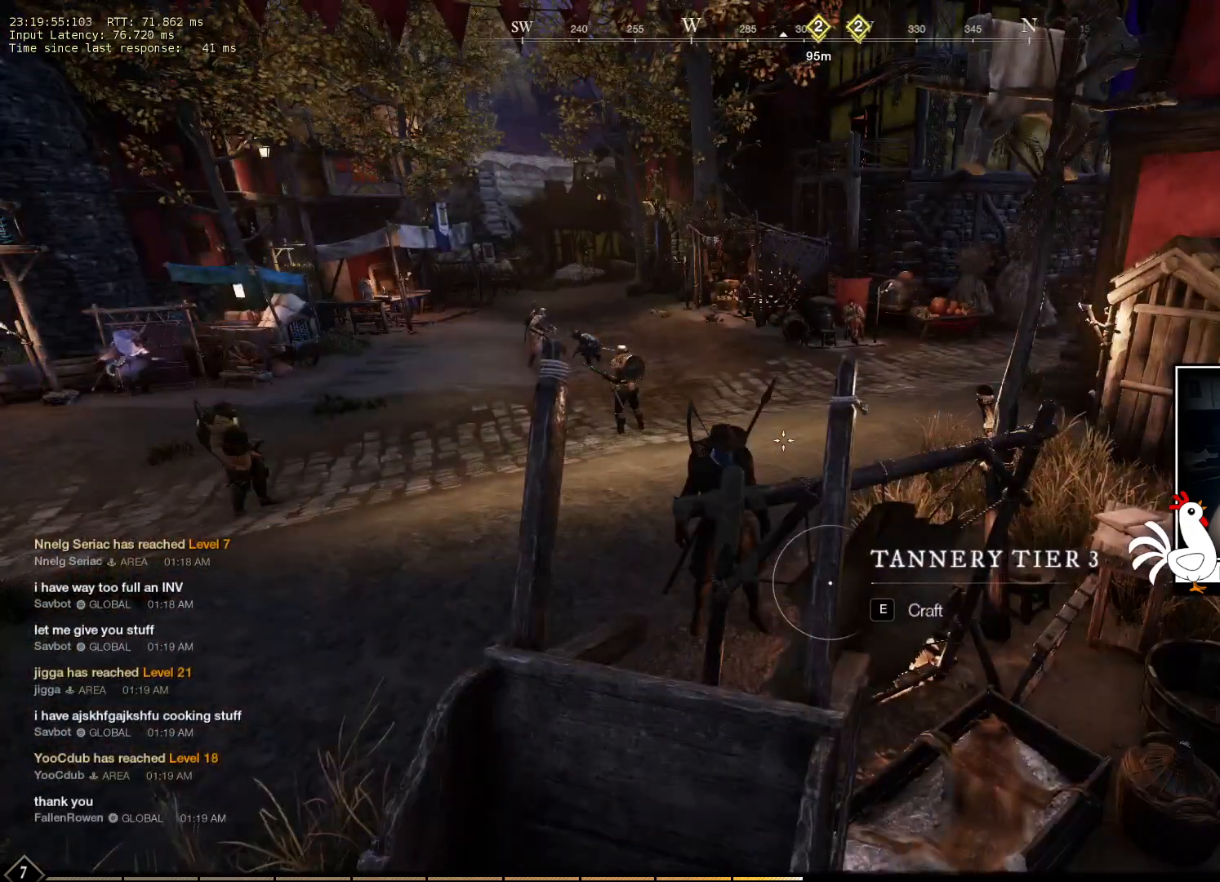
{"keys": ["w"], "mouse": [], "events": [[383, "w", "down"]]}
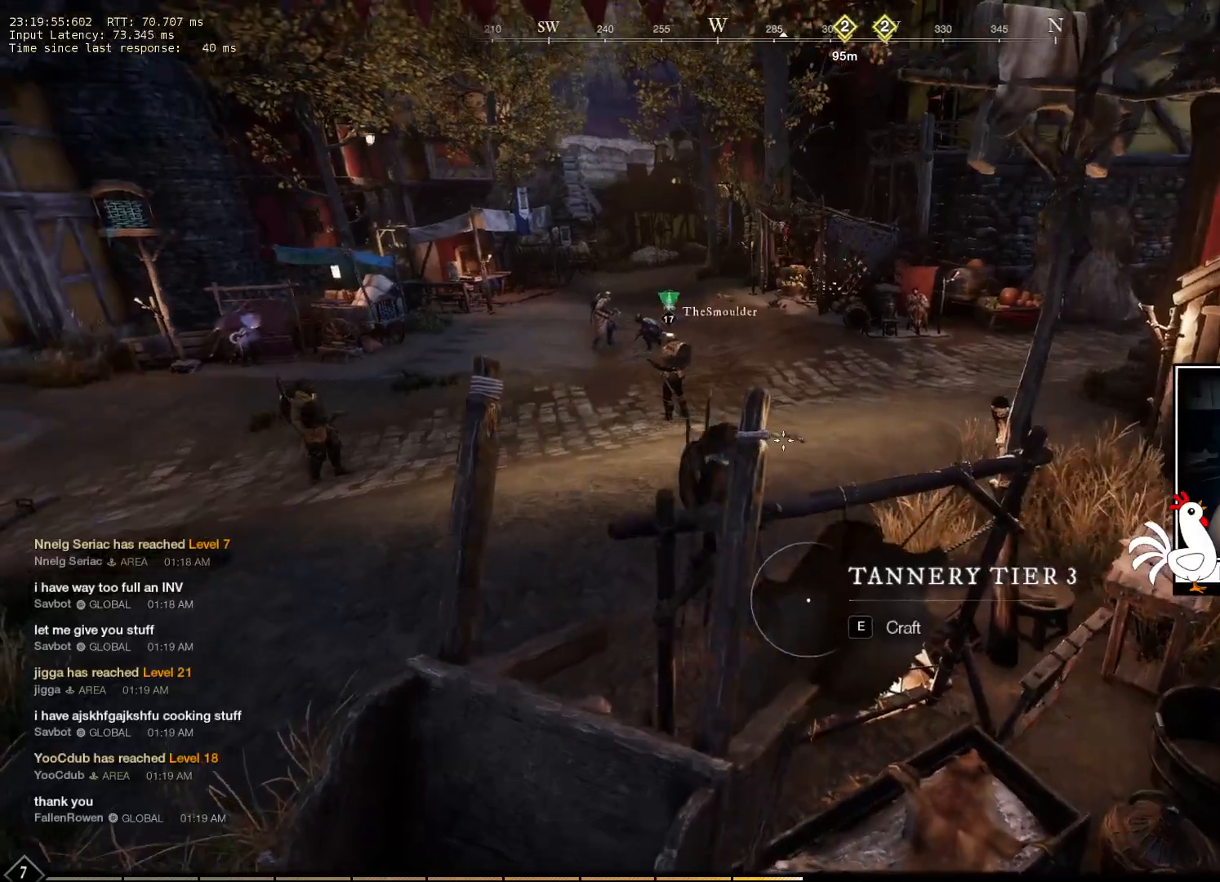
{"keys": ["w"], "mouse": [], "events": []}
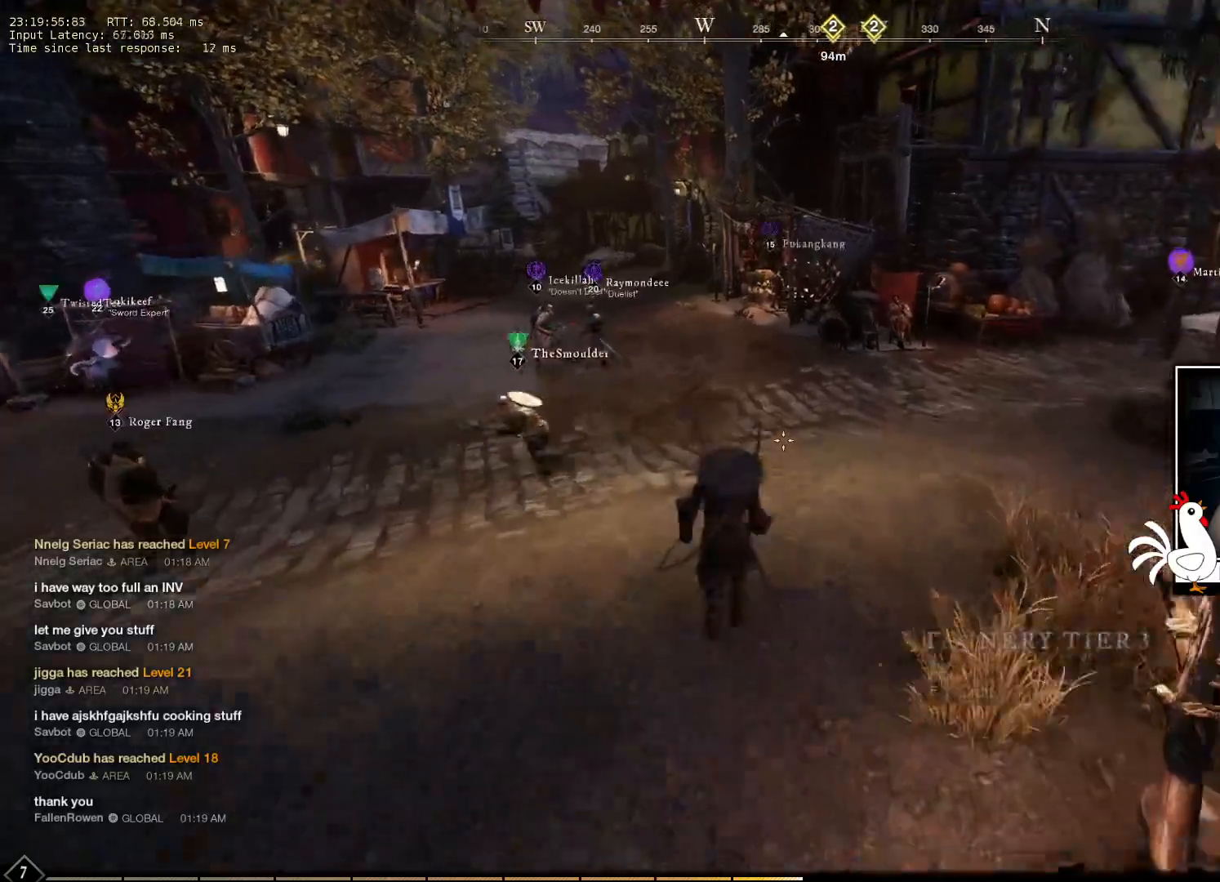
{"keys": ["w"], "mouse": [], "events": []}
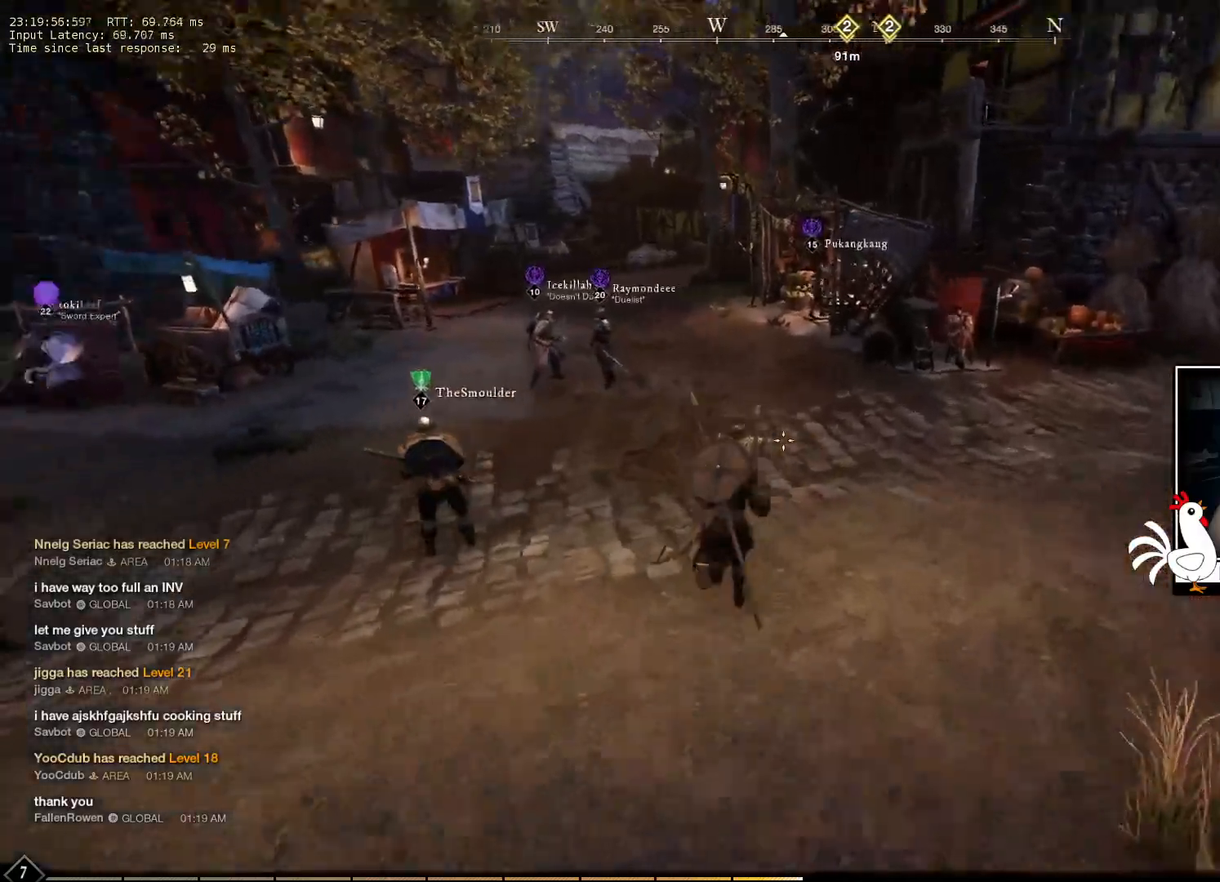
{"keys": ["w"], "mouse": [], "events": []}
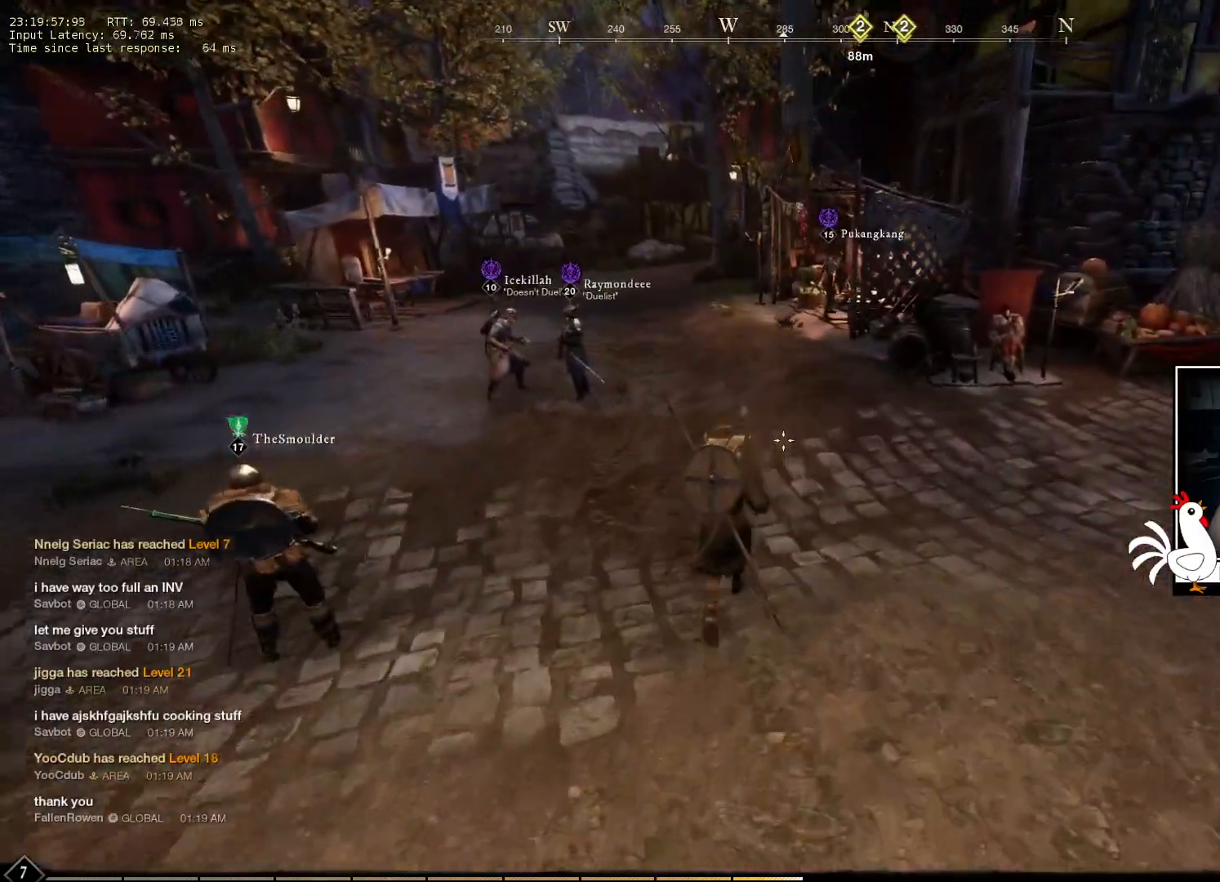
{"keys": ["w"], "mouse": [], "events": []}
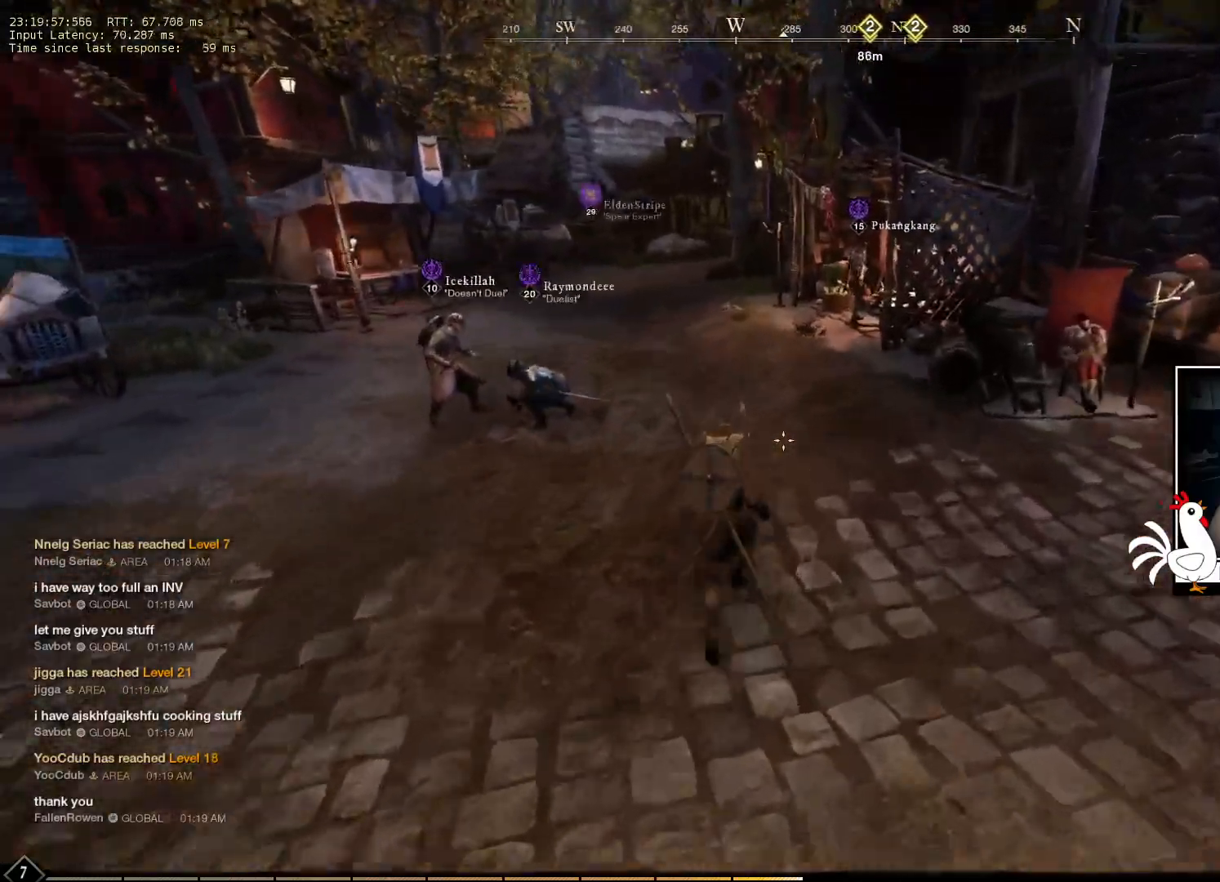
{"keys": ["w"], "mouse": [], "events": []}
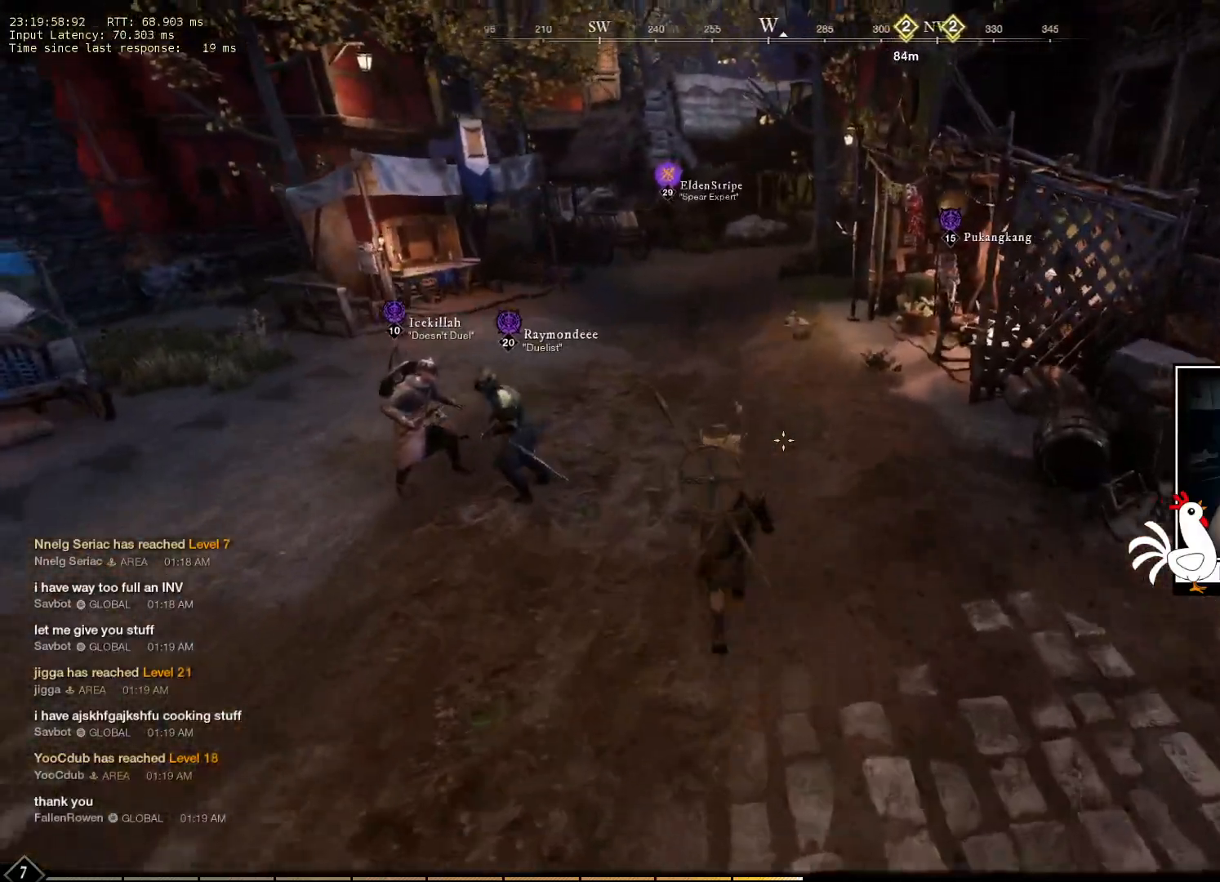
{"keys": ["w"], "mouse": [], "events": []}
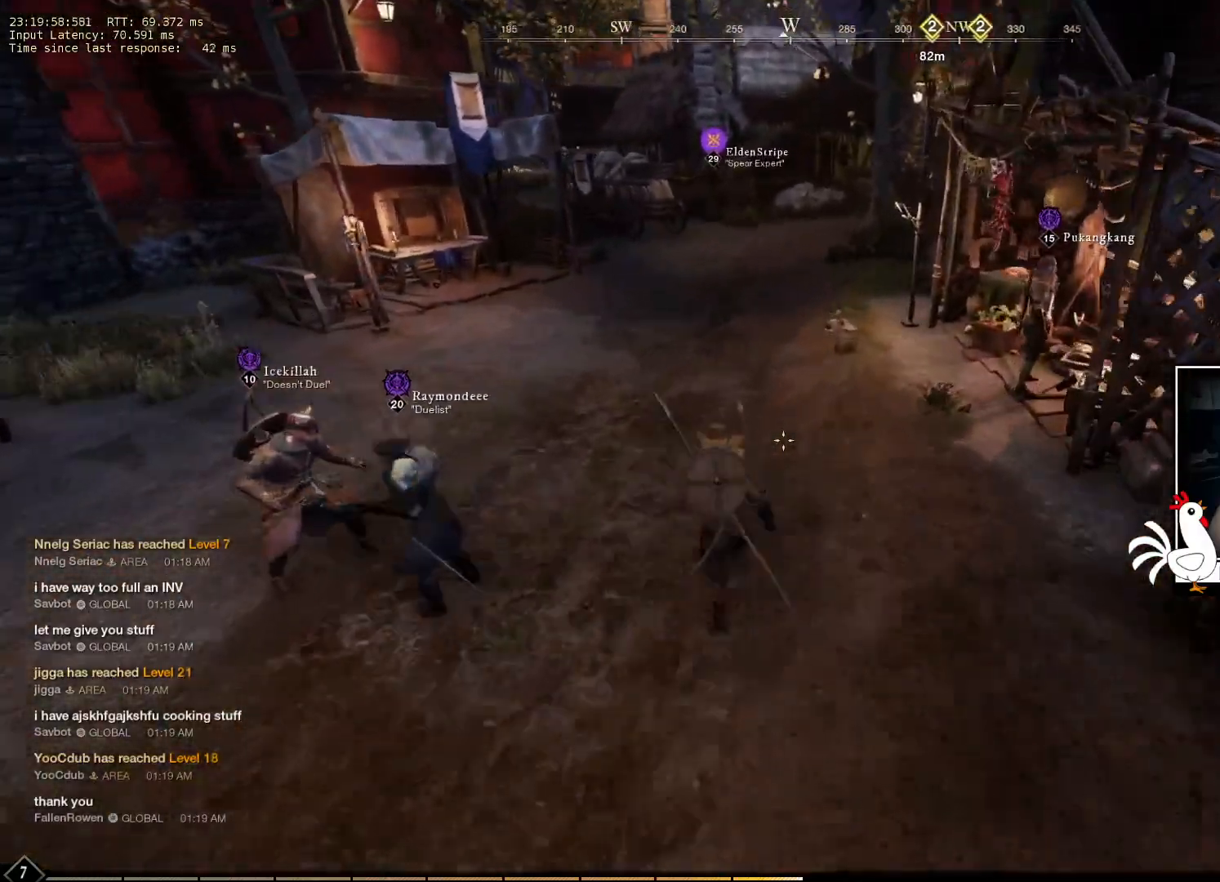
{"keys": ["w"], "mouse": [], "events": []}
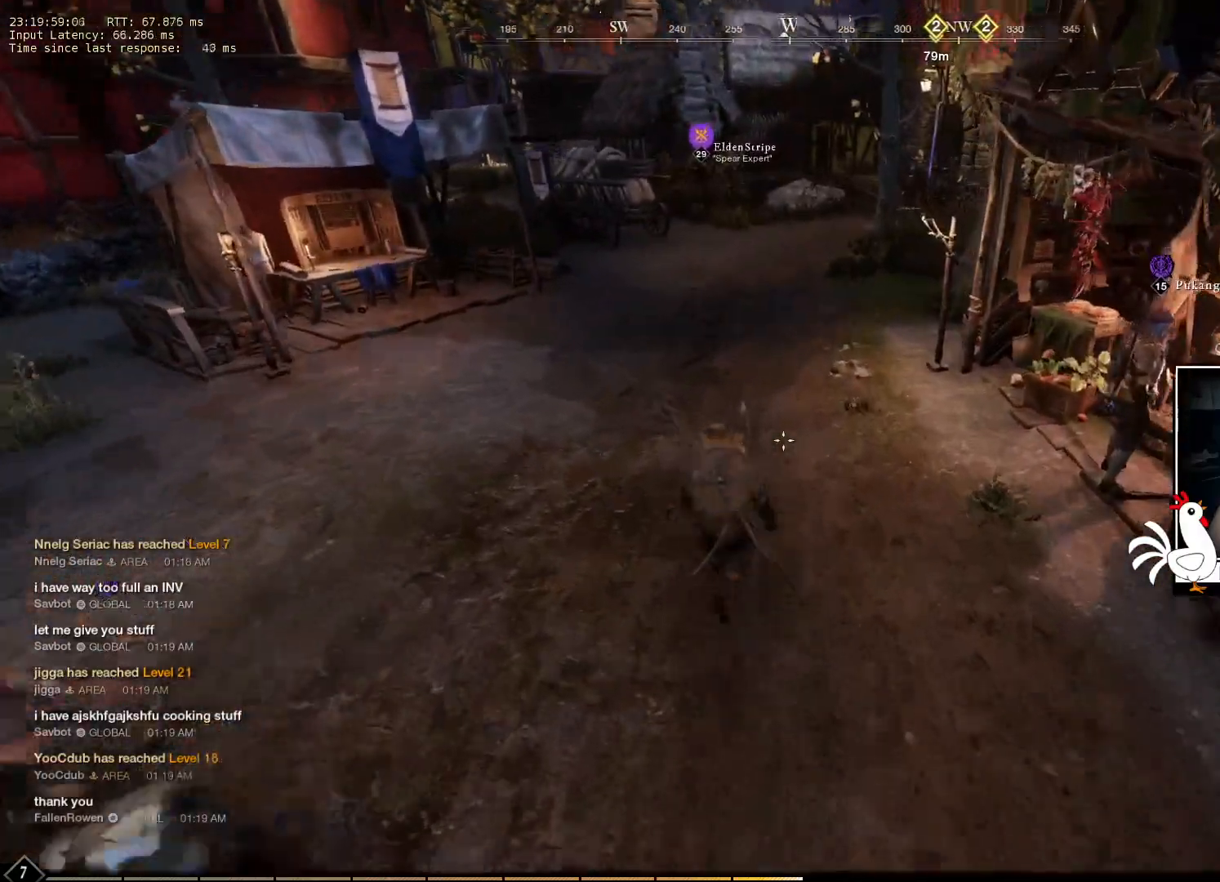
{"keys": ["w"], "mouse": [], "events": []}
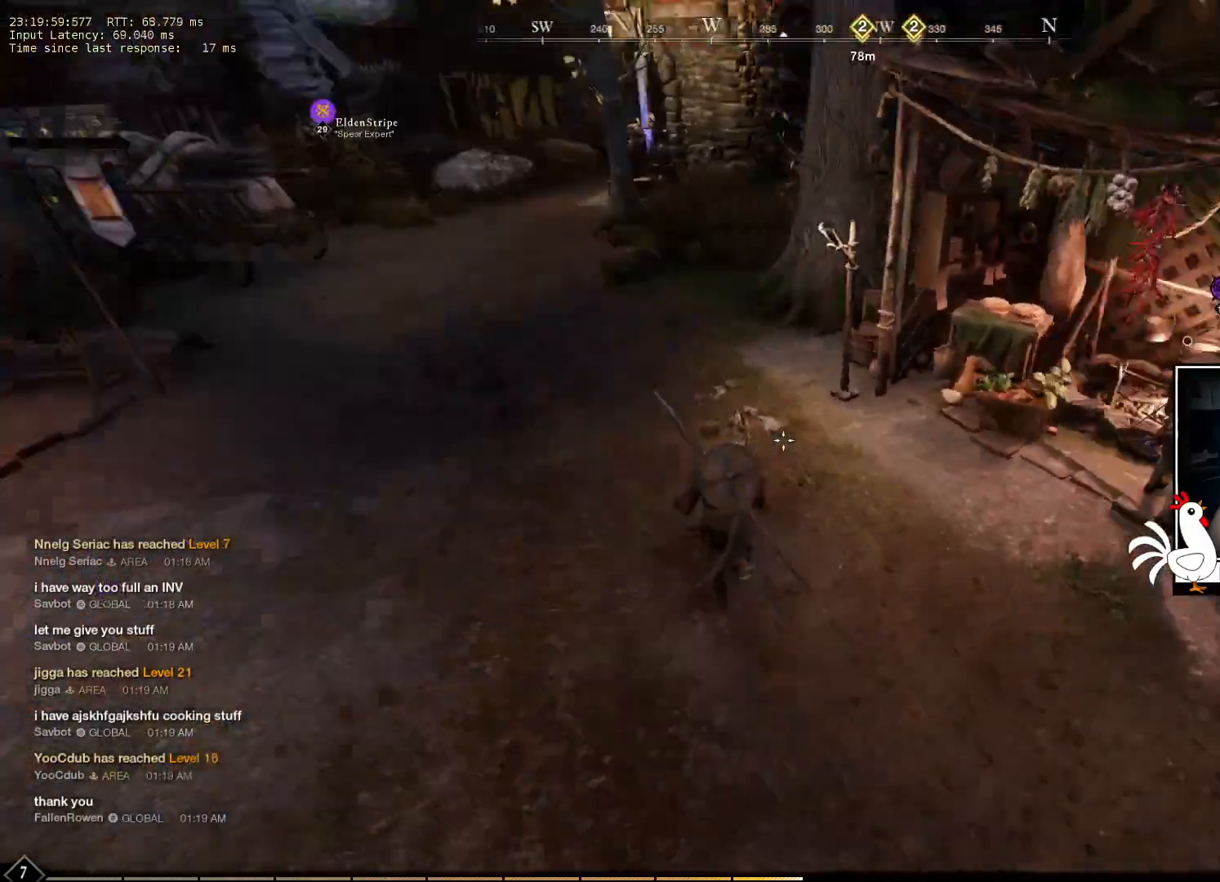
{"keys": ["w"], "mouse": [], "events": []}
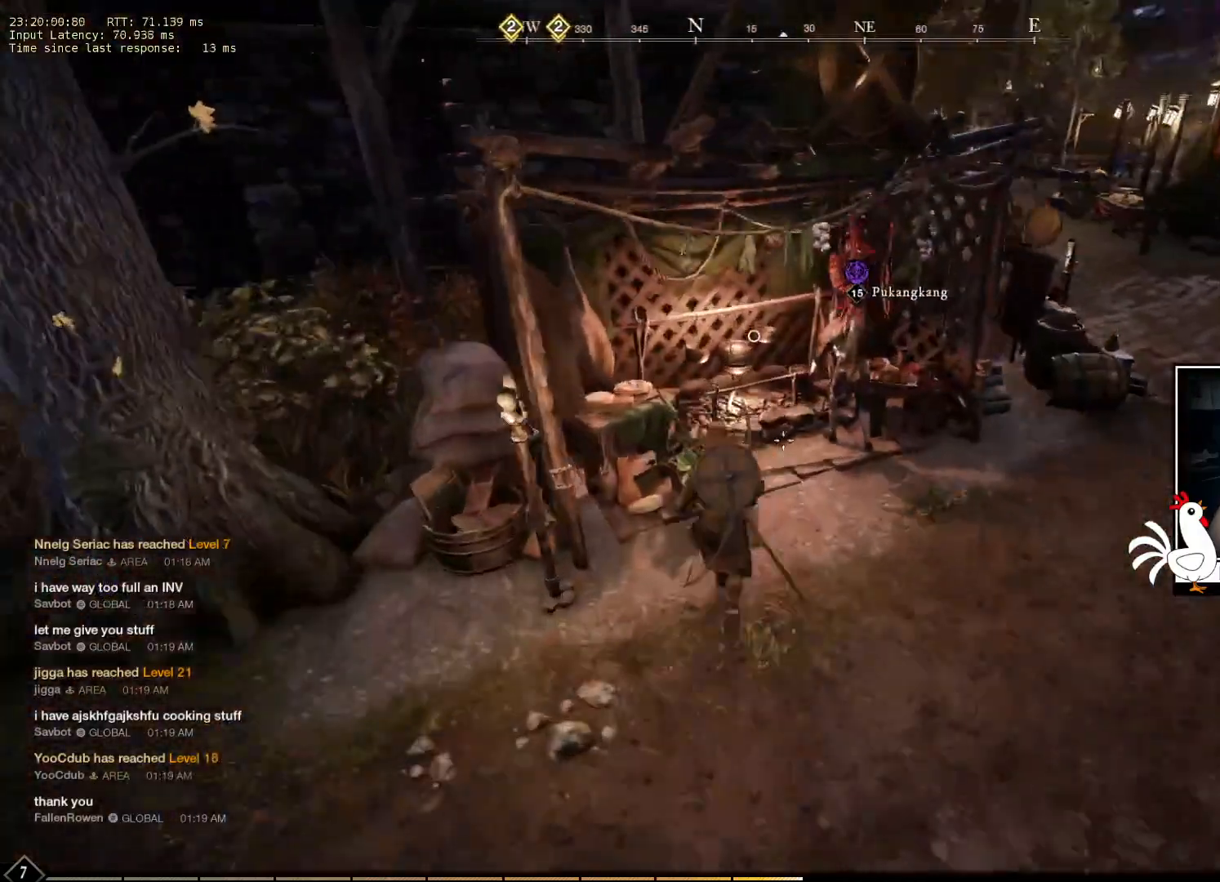
{"keys": [], "mouse": [], "events": [[166, "w", "up"]]}
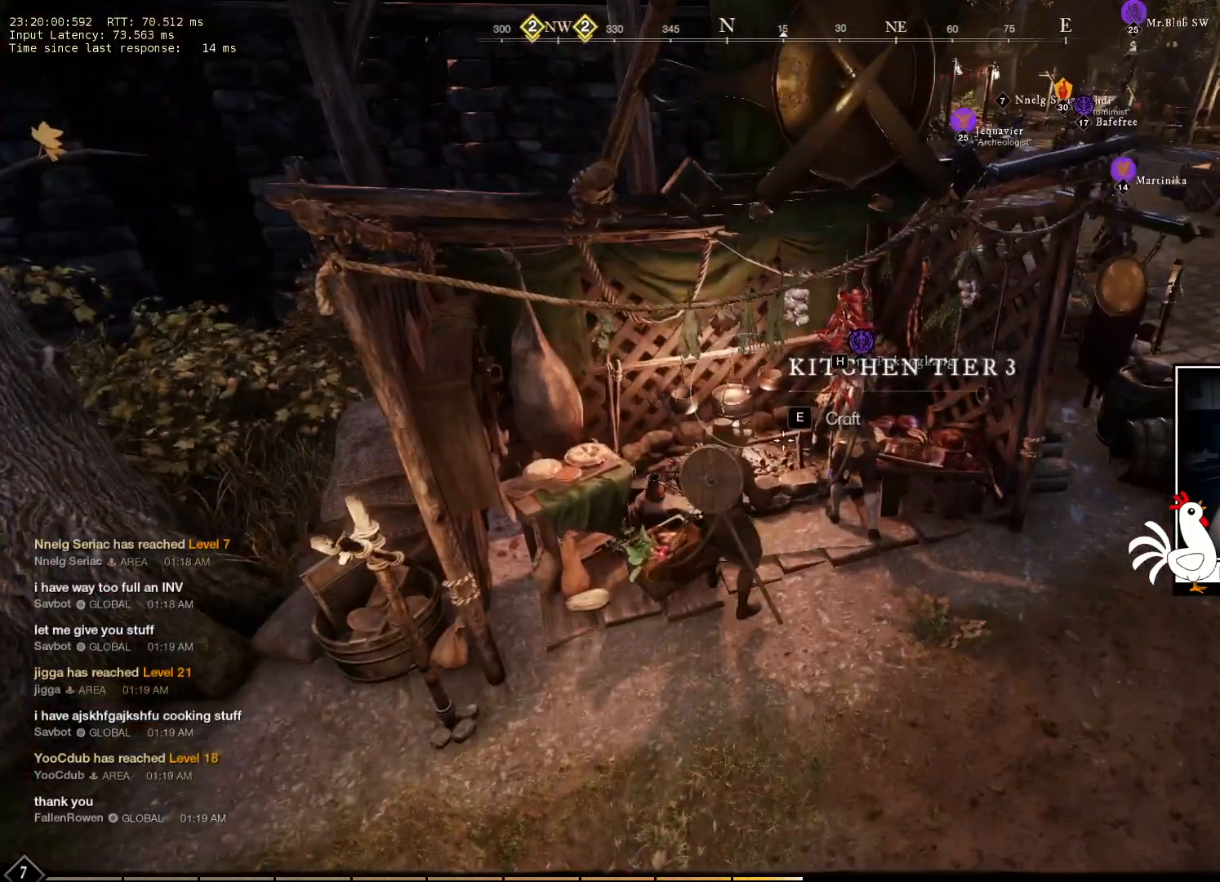
{"keys": [], "mouse": [], "events": [[166, "e", "down"], [283, "e", "up"]]}
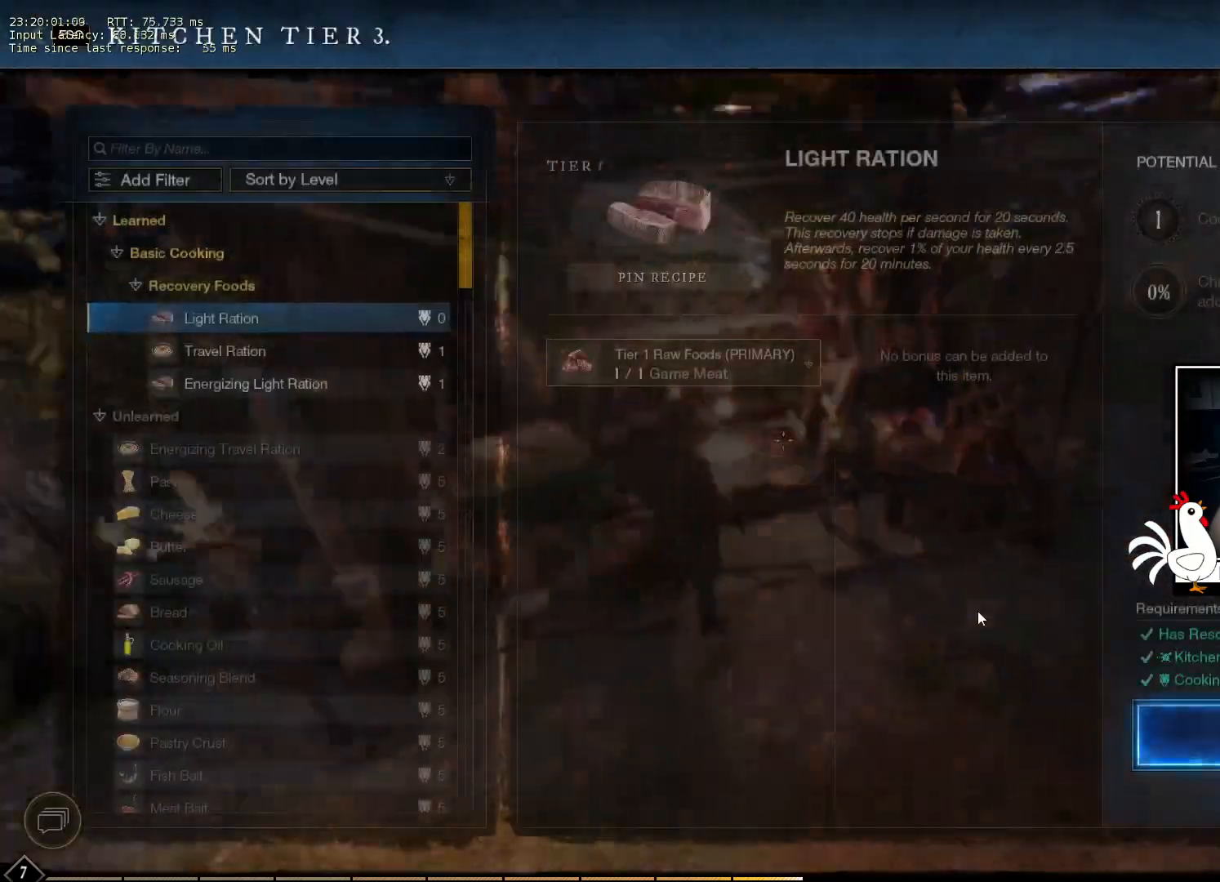
{"keys": [], "mouse": [], "events": []}
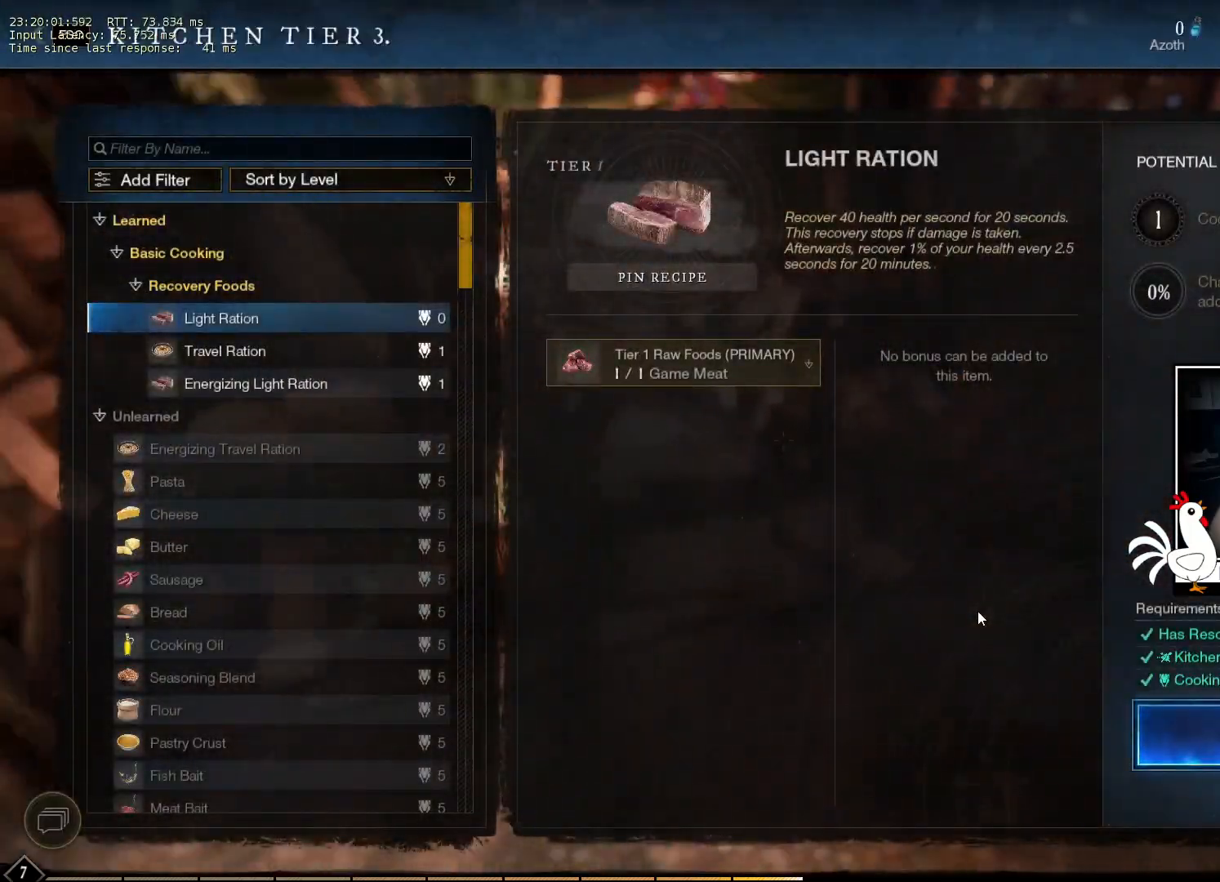
{"keys": [], "mouse": [], "events": []}
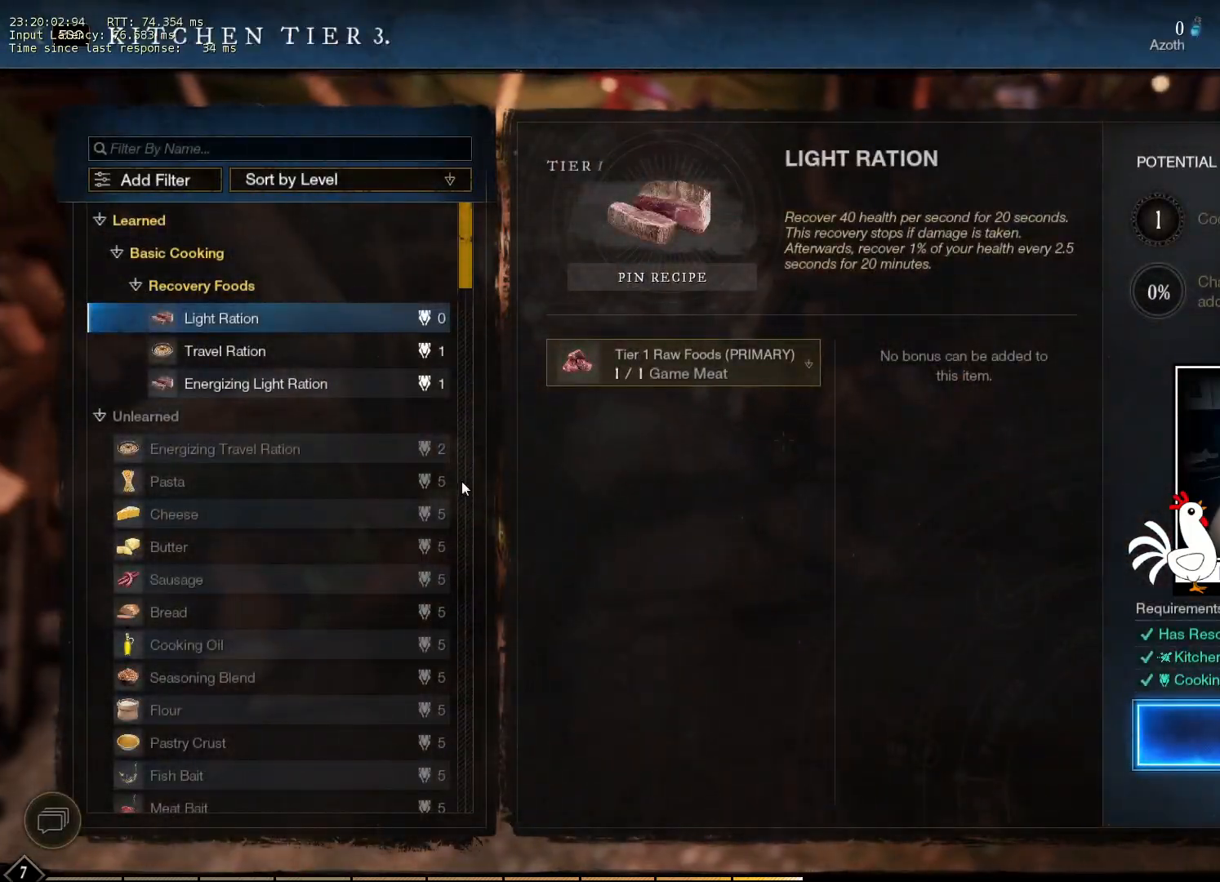
{"keys": [], "mouse": [], "events": []}
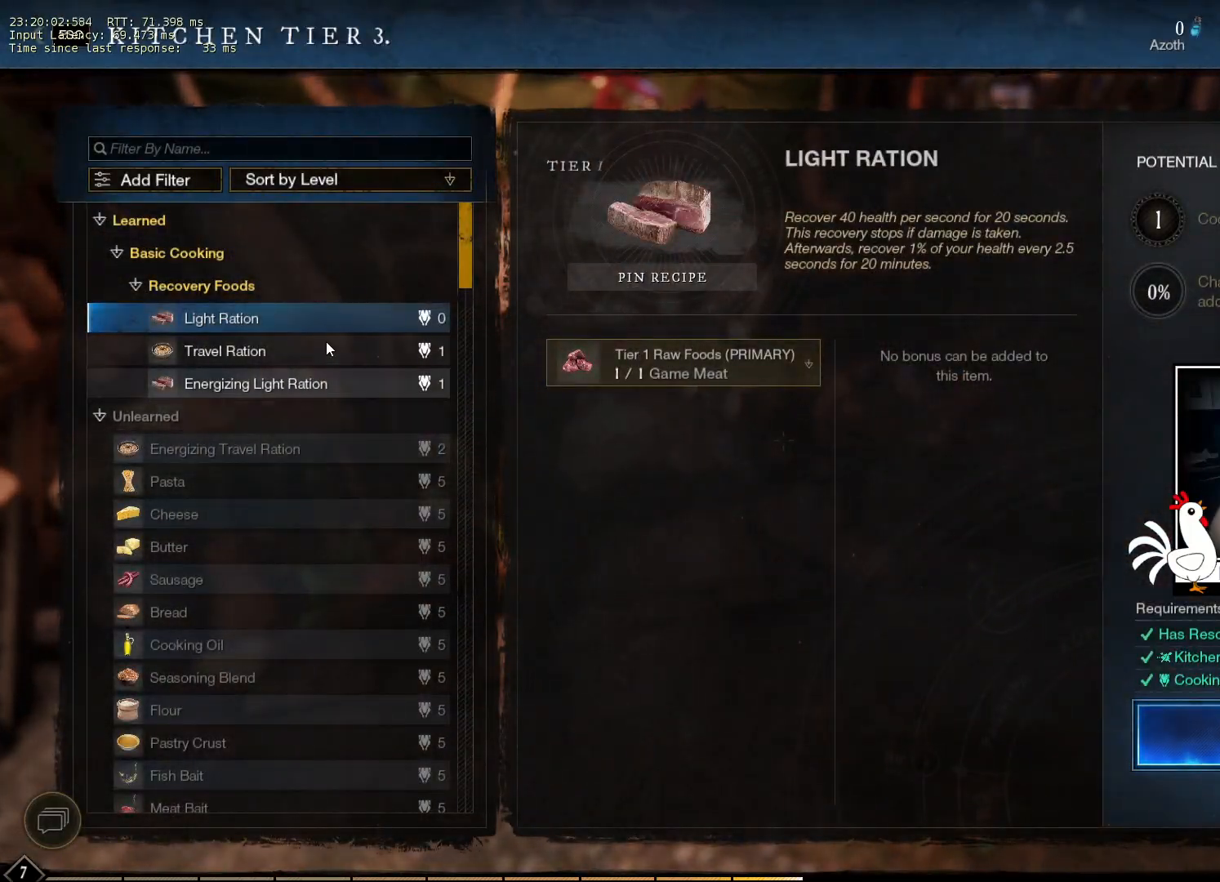
{"keys": [], "mouse": [], "events": []}
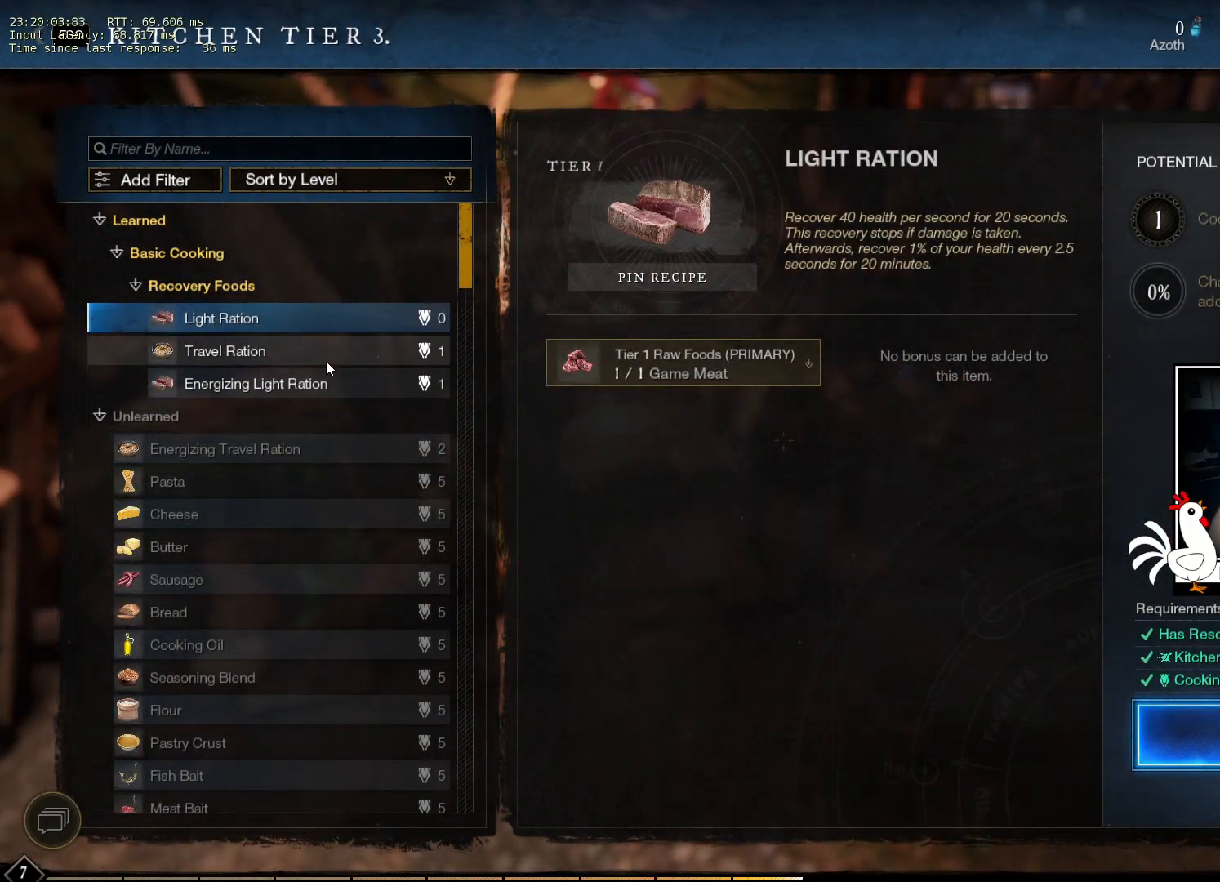
{"keys": [], "mouse": ["left"], "events": [[450, "mouse_left", "down"]]}
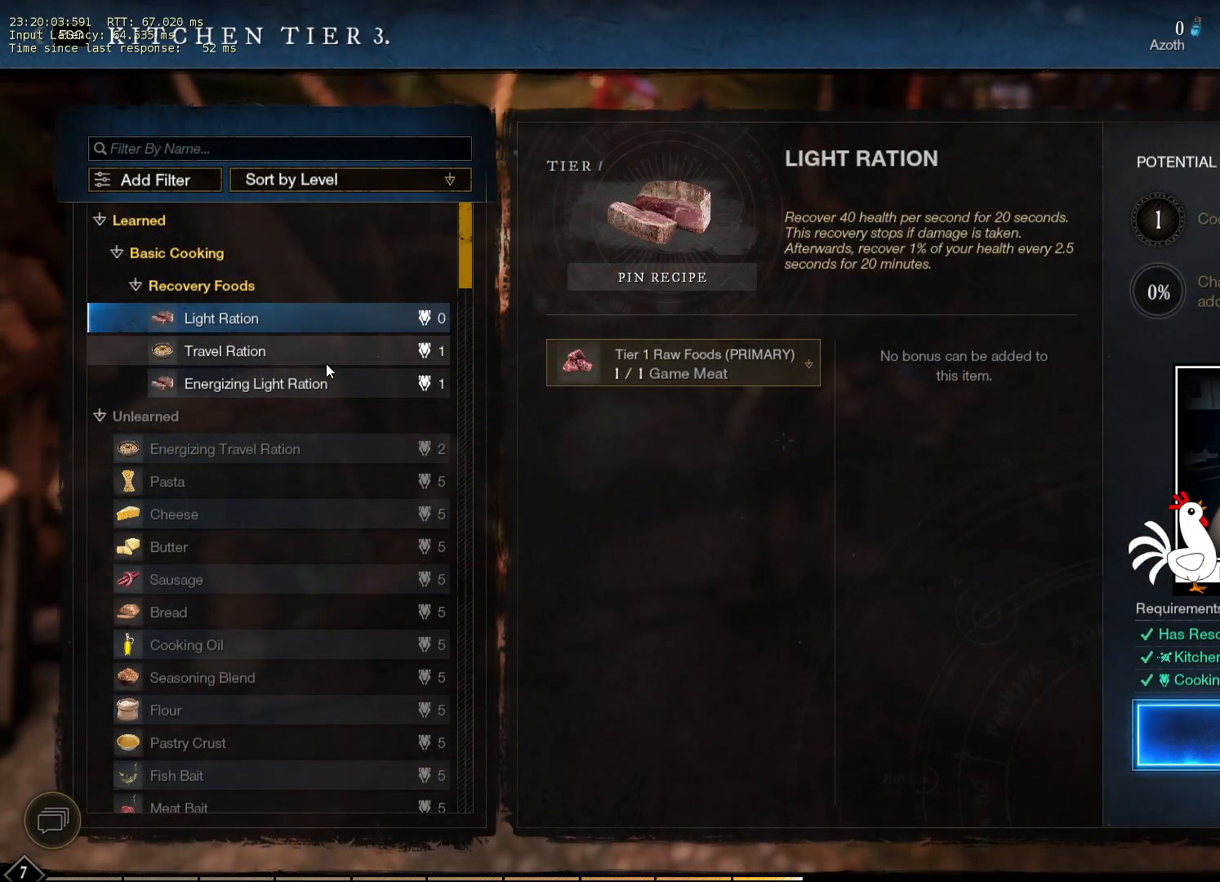
{"keys": [], "mouse": [], "events": [[16, "mouse_left", "up"]]}
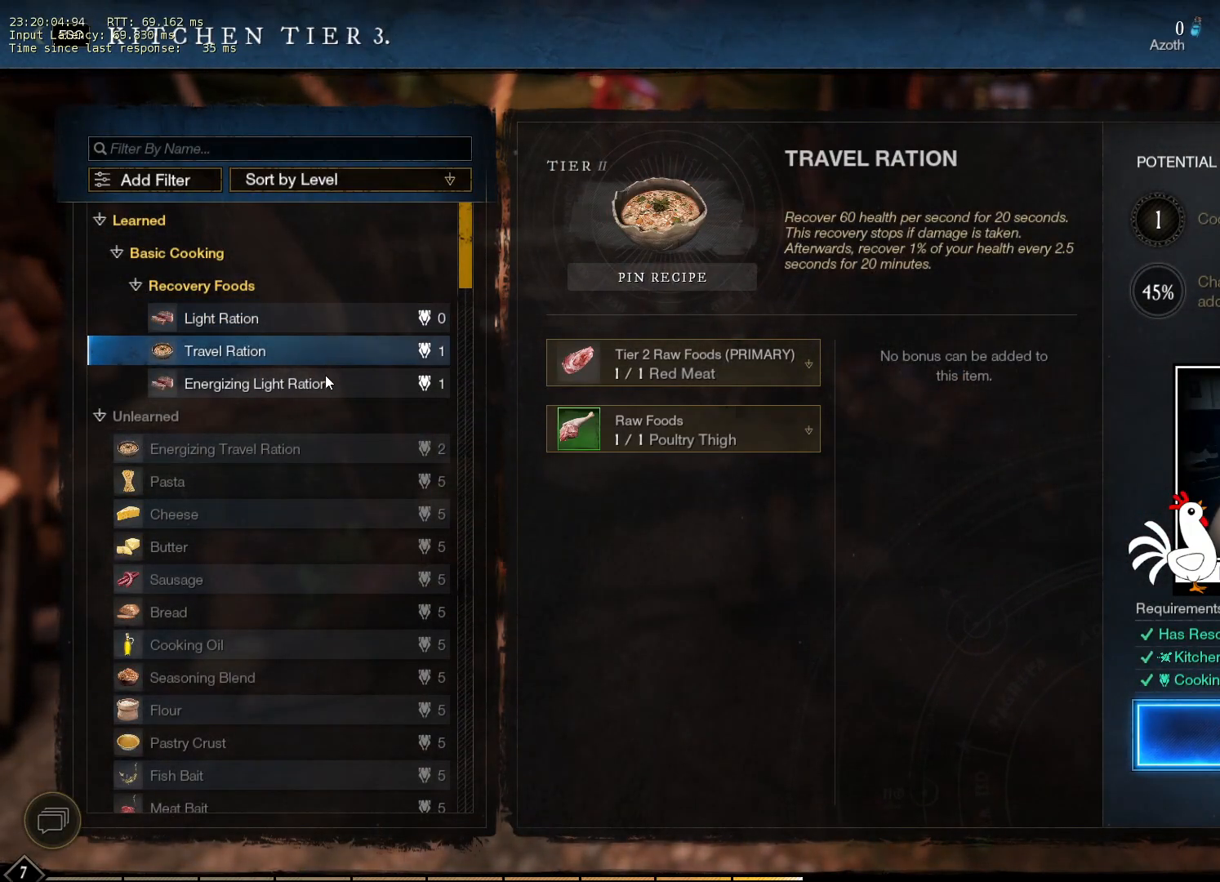
{"keys": [], "mouse": [], "events": []}
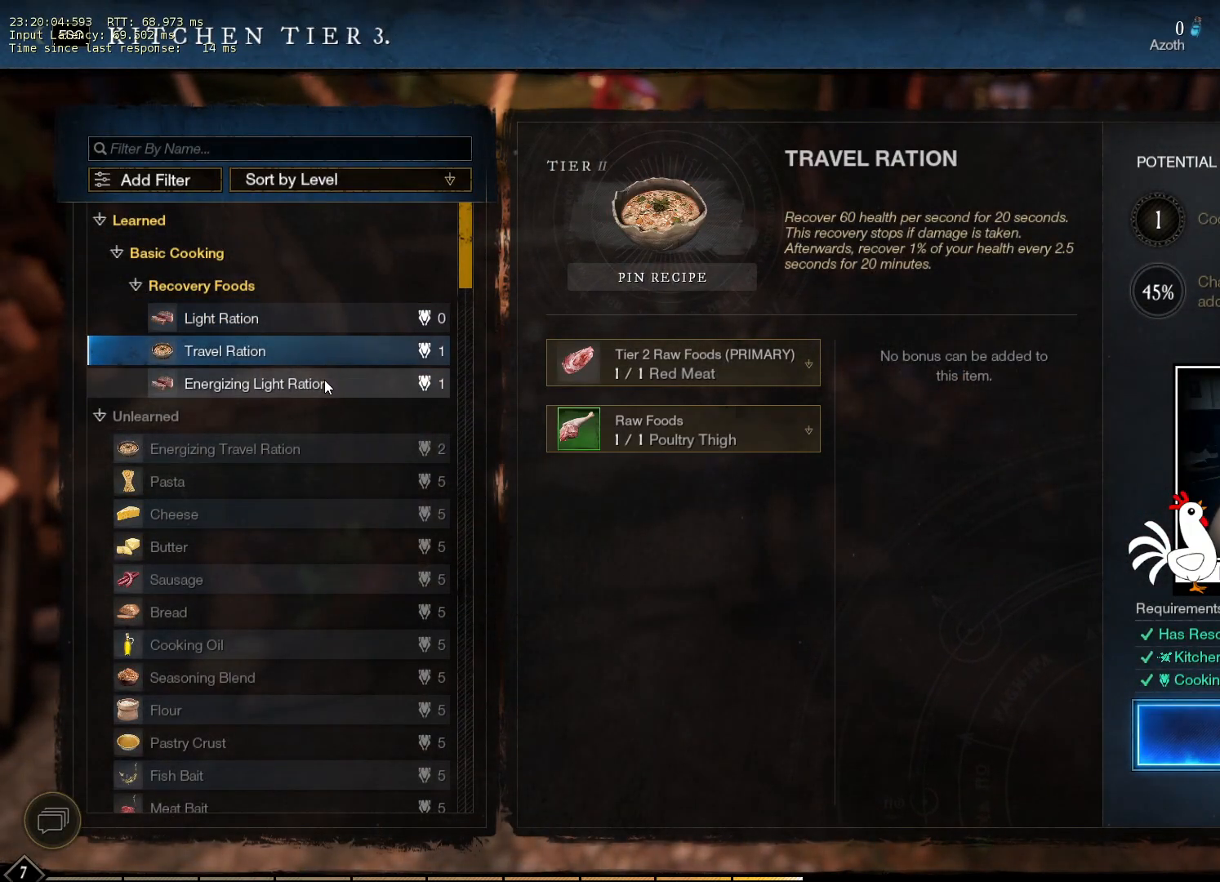
{"keys": [], "mouse": [], "events": [[283, "mouse_left", "down"], [366, "mouse_left", "up"]]}
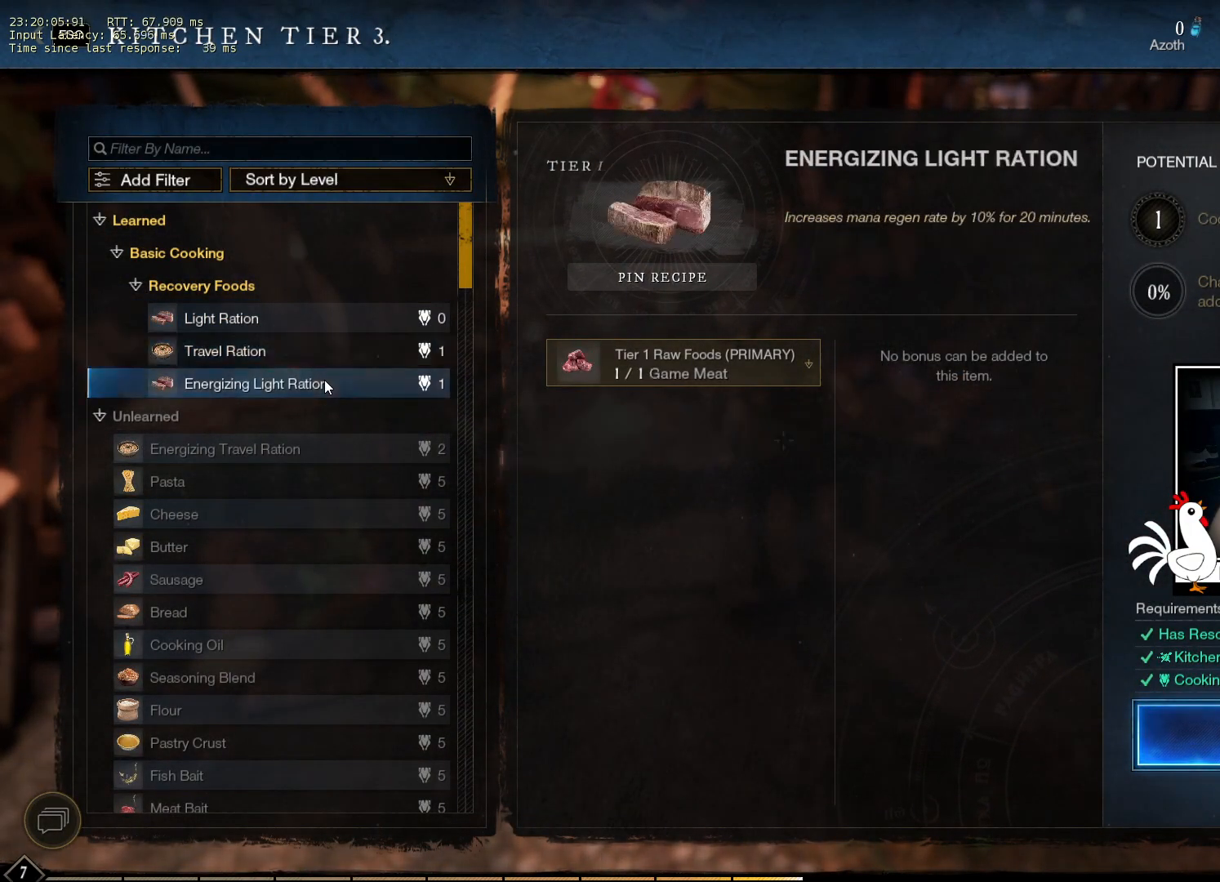
{"keys": [], "mouse": [], "events": []}
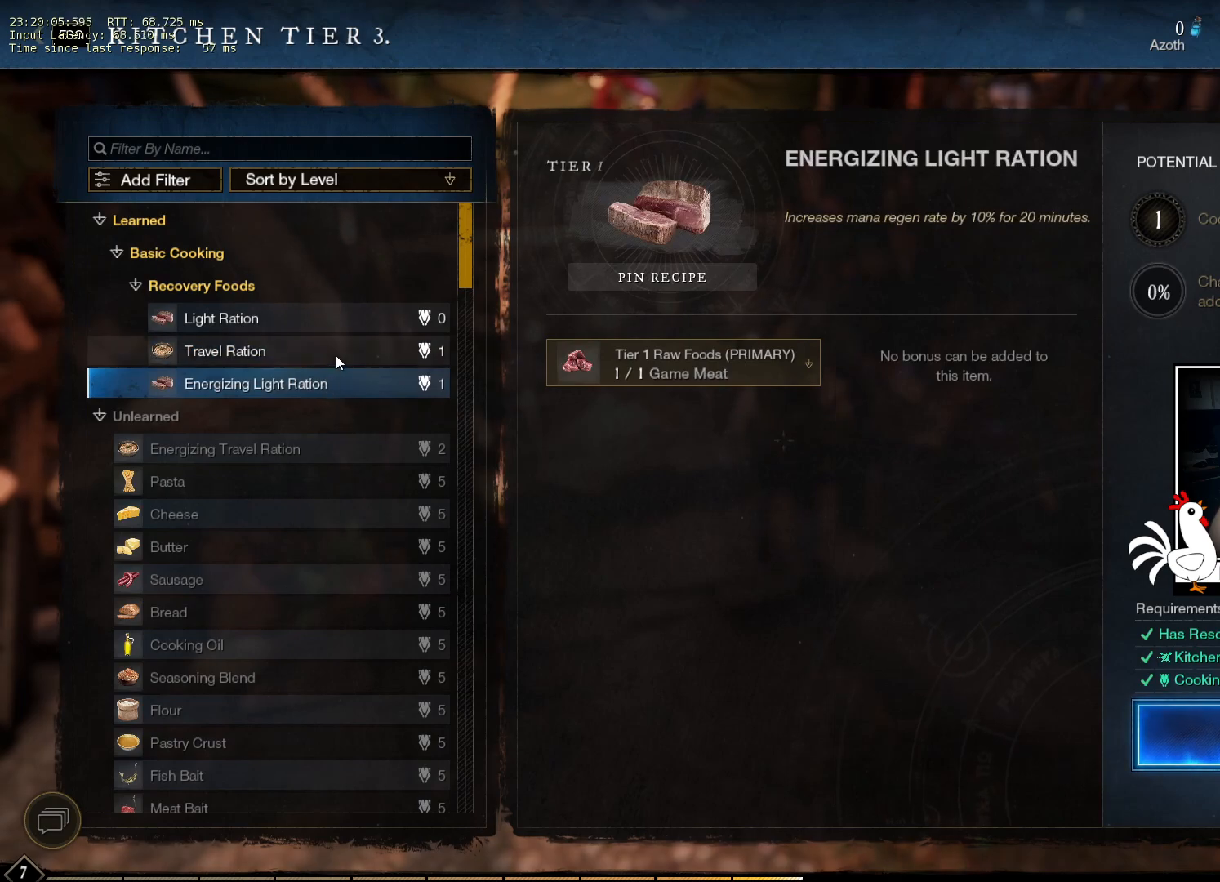
{"keys": [], "mouse": [], "events": [[133, "mouse_left", "down"], [266, "mouse_left", "up"]]}
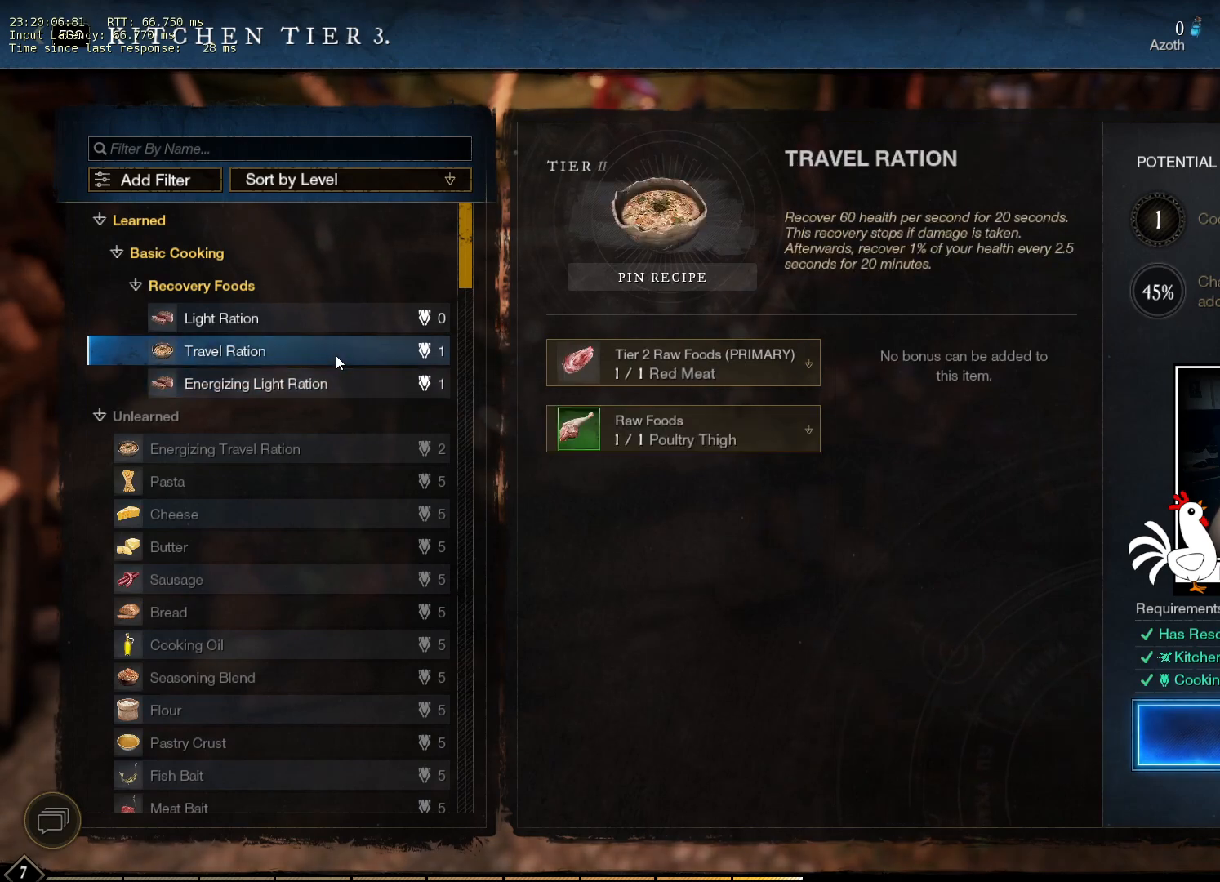
{"keys": [], "mouse": [], "events": []}